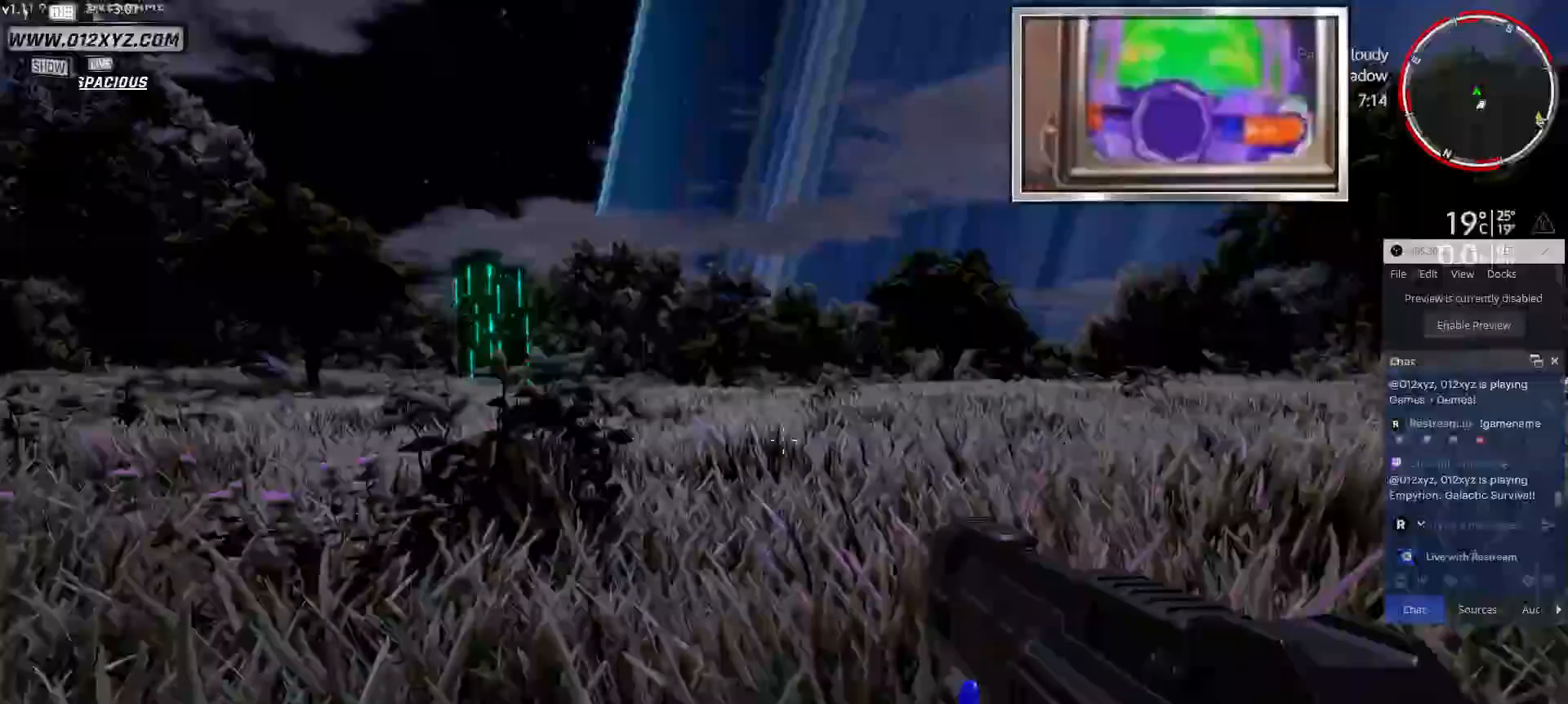
Gameplay with keyboard and mouse; each line is a JSON object with the keys and mouse buttons held at the frame after it. "events" lists presses ("down") and releases ("up") of "1", "2", "3", "4", "5", "a", "alt", "b", "c", "ctrl", "d", "e", "f", "g", "q", "r", "s", "shift", "space", "t", "tab", "v", "w", "x", "z", "mouse_left", "mouse_wheel", "mouse_right", "mouse_mb4" and "mouse_mb5" between this image and that frame as [ms after this image, input, new state], when the widget could be followed in between. "mouse_left", "mouse_wheel", "mouse_right", "mouse_mb4", "mouse_mb5" = the "left", "wheel", "right", "mb4", "mb5" buttons of the "mouse" list. No other keys are recorded. "wheel" means that the mouse wheel is clicked or scrolled. Not read: mouse_move.
{"keys": ["w"], "mouse": [], "events": []}
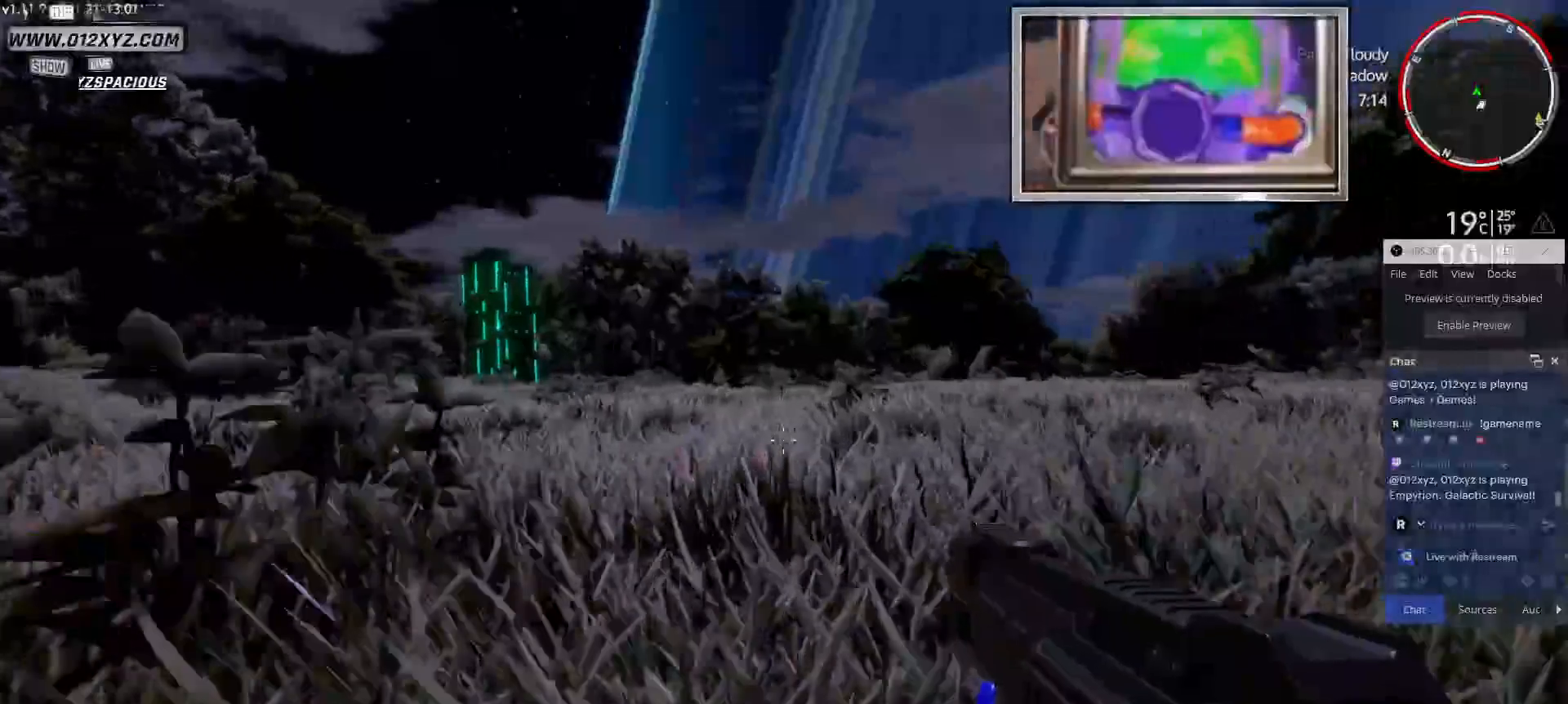
{"keys": [], "mouse": [], "events": [[100, "w", "up"]]}
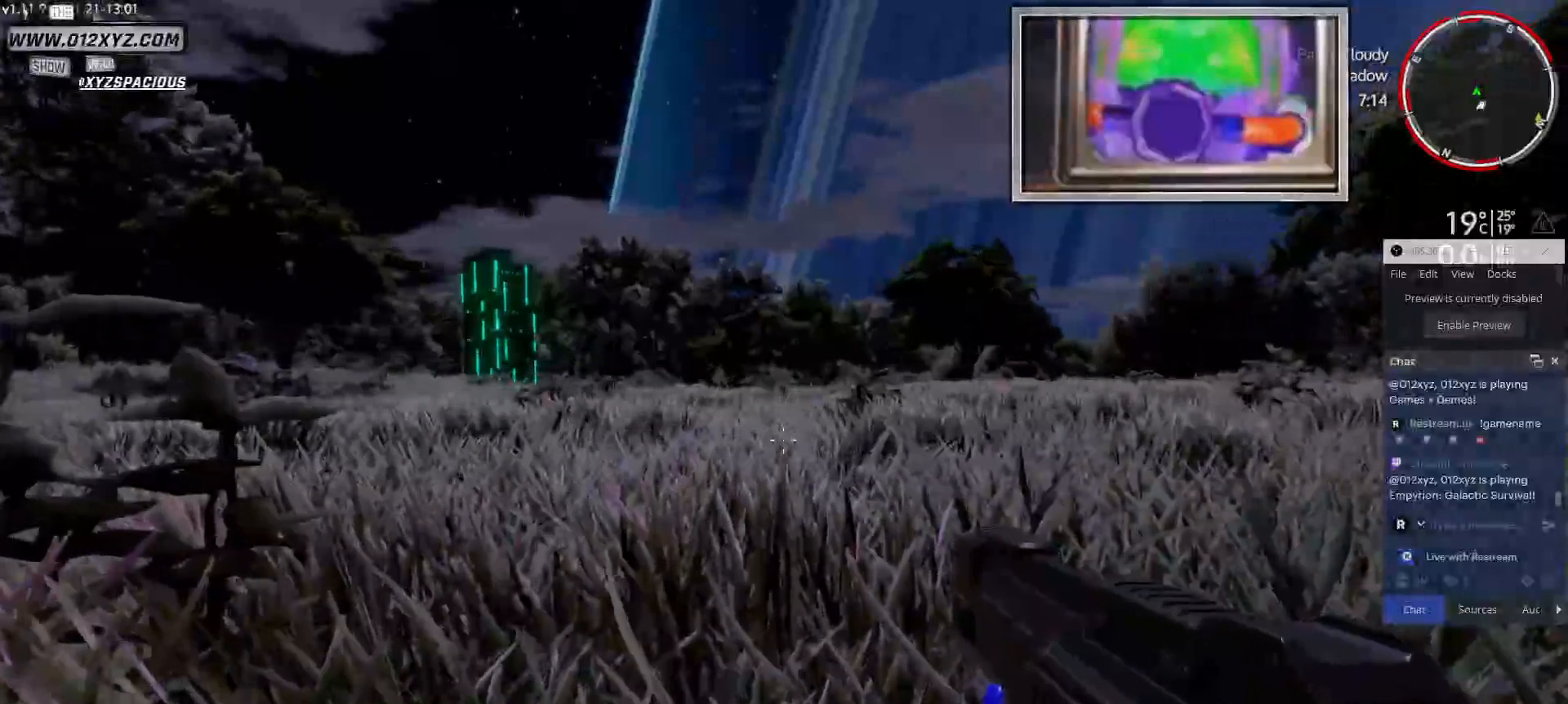
{"keys": [], "mouse": [], "events": []}
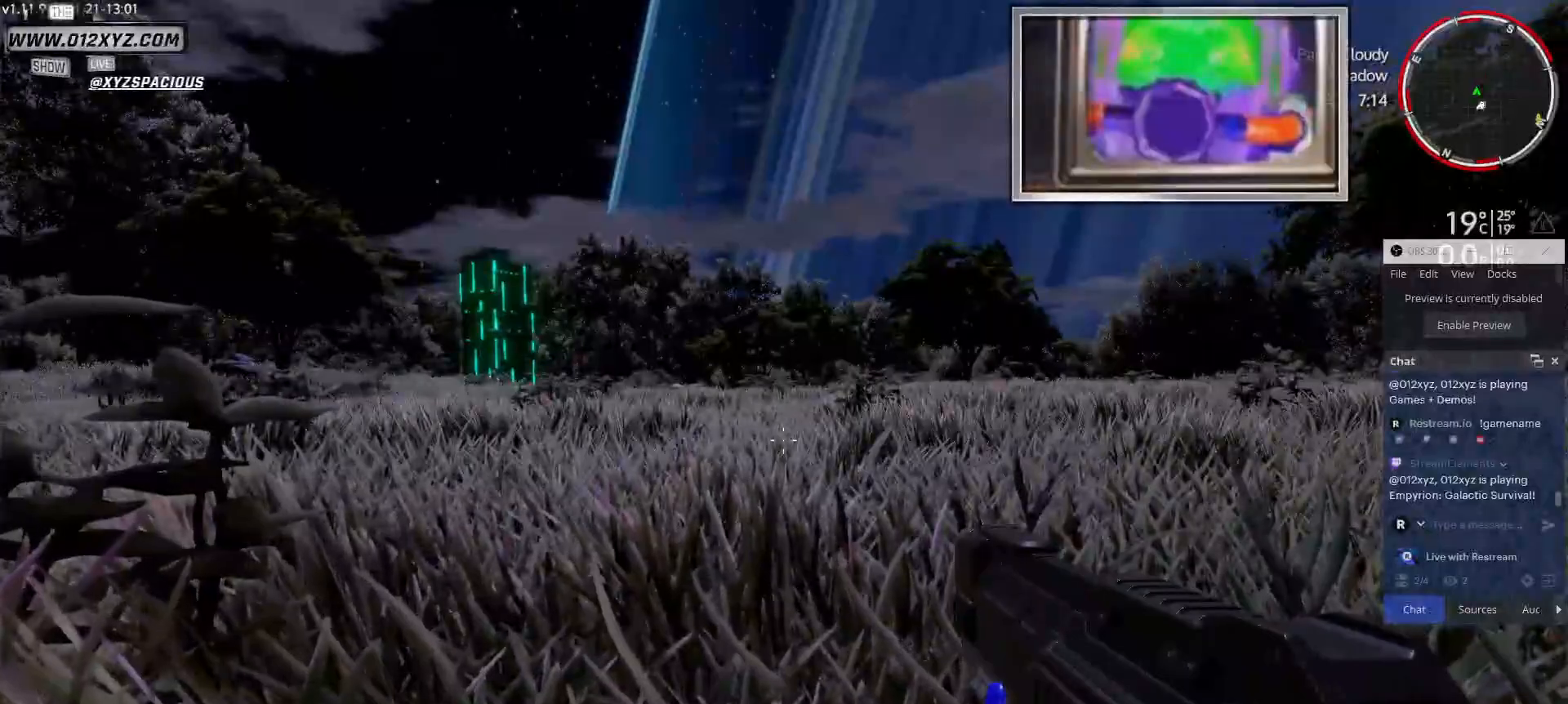
{"keys": [], "mouse": [], "events": []}
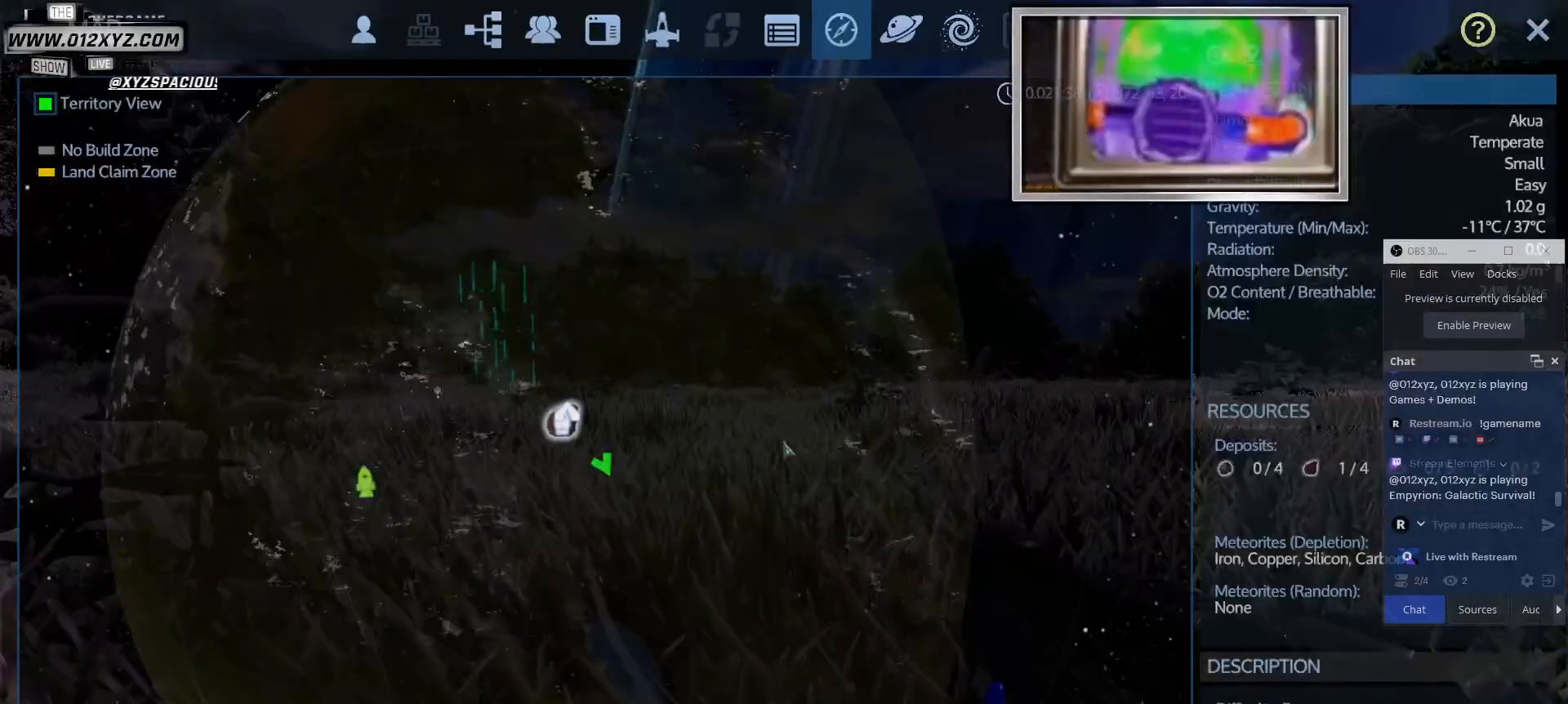
{"keys": [], "mouse": [], "events": []}
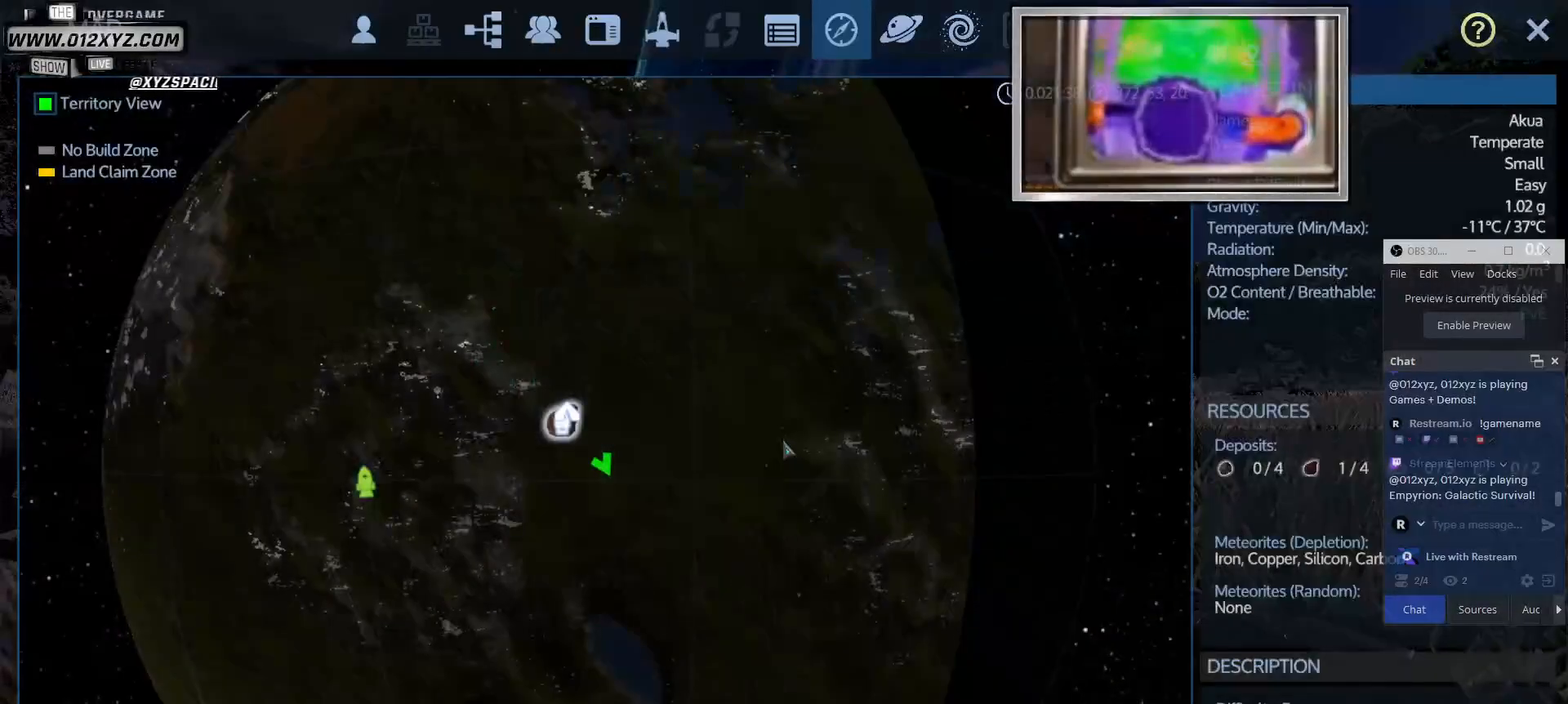
{"keys": [], "mouse": [], "events": []}
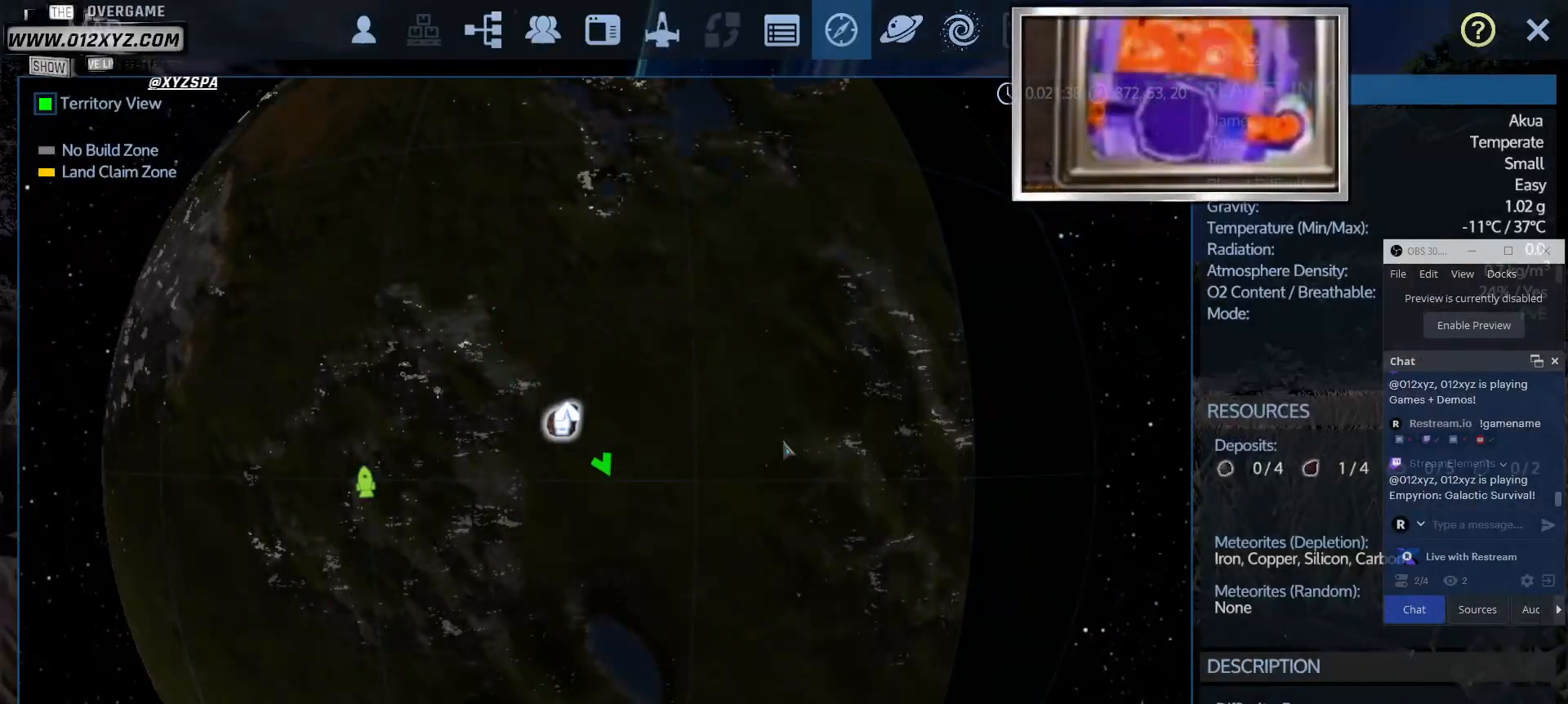
{"keys": [], "mouse": ["wheel"], "events": [[433, "mouse_wheel", "down"]]}
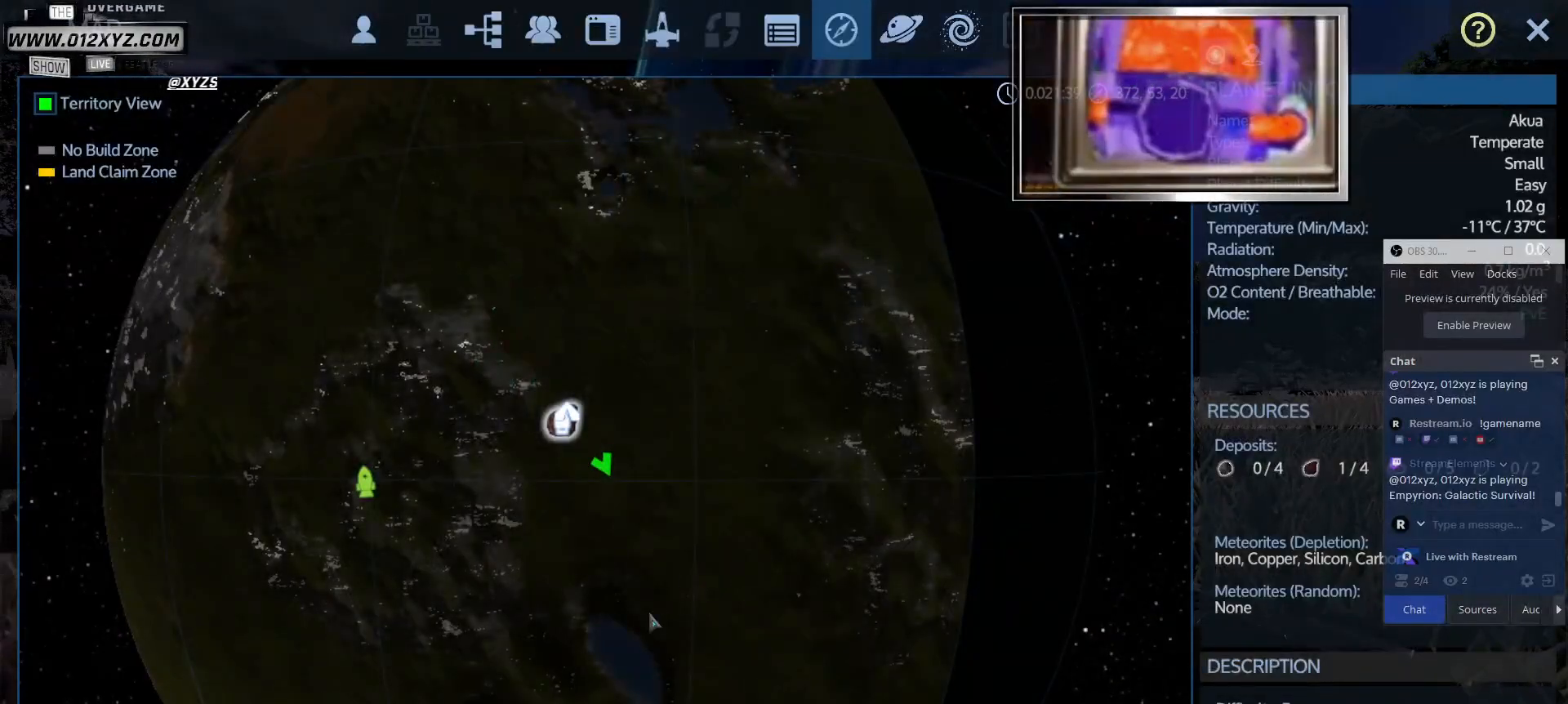
{"keys": [], "mouse": ["wheel"], "events": [[133, "mouse_wheel", "up"], [400, "mouse_wheel", "down"]]}
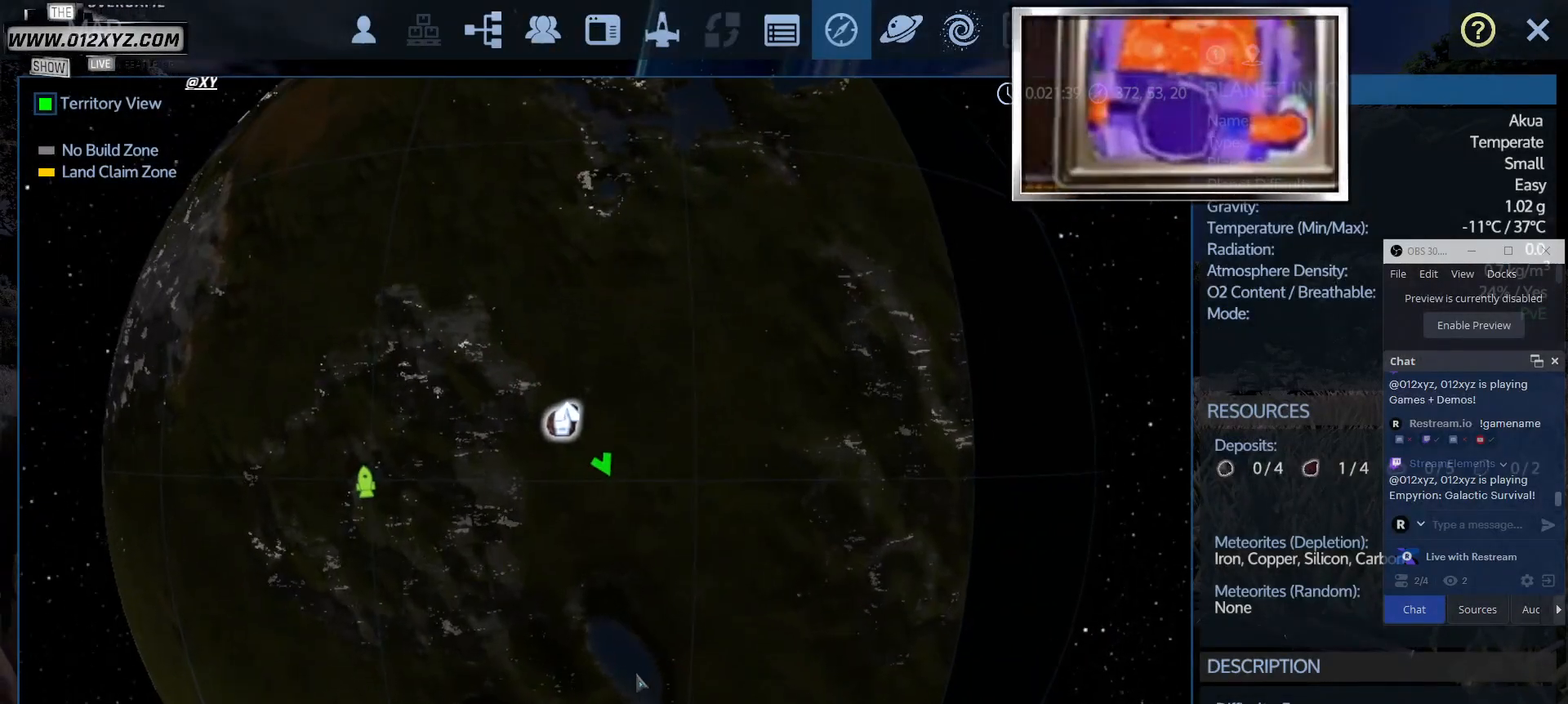
{"keys": ["s"], "mouse": [], "events": [[100, "mouse_wheel", "up"], [500, "s", "down"]]}
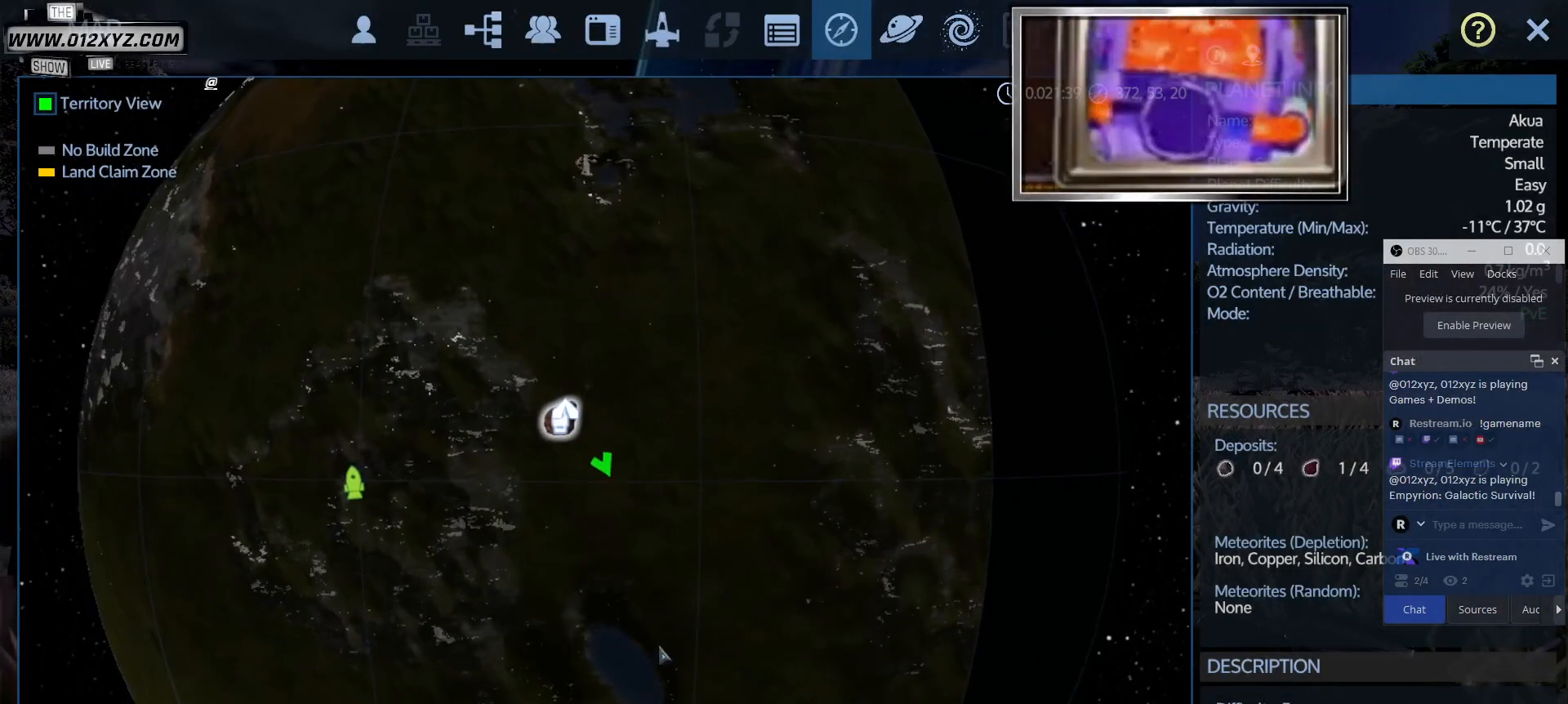
{"keys": [], "mouse": [], "events": [[433, "s", "up"]]}
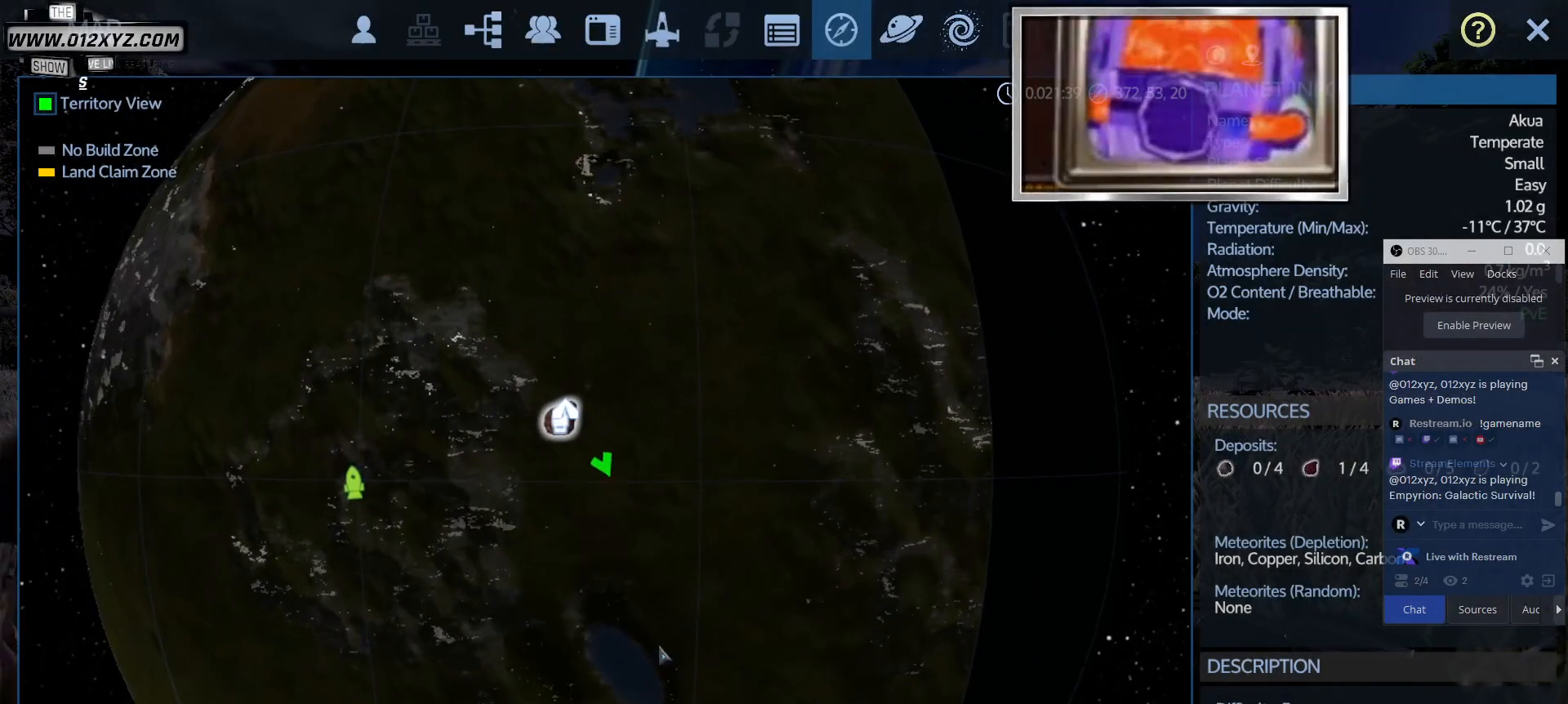
{"keys": [], "mouse": ["left"], "events": [[233, "mouse_left", "down"]]}
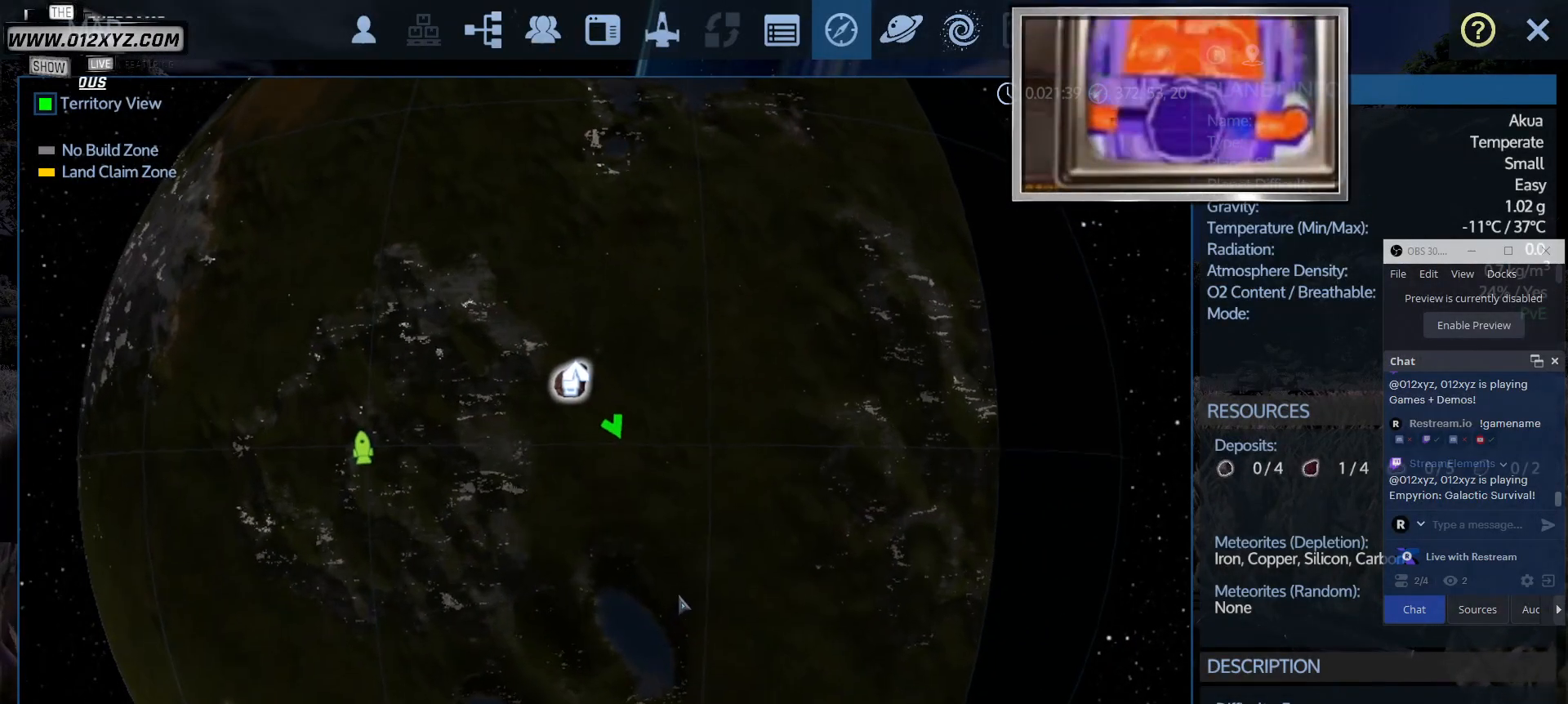
{"keys": [], "mouse": ["left"], "events": []}
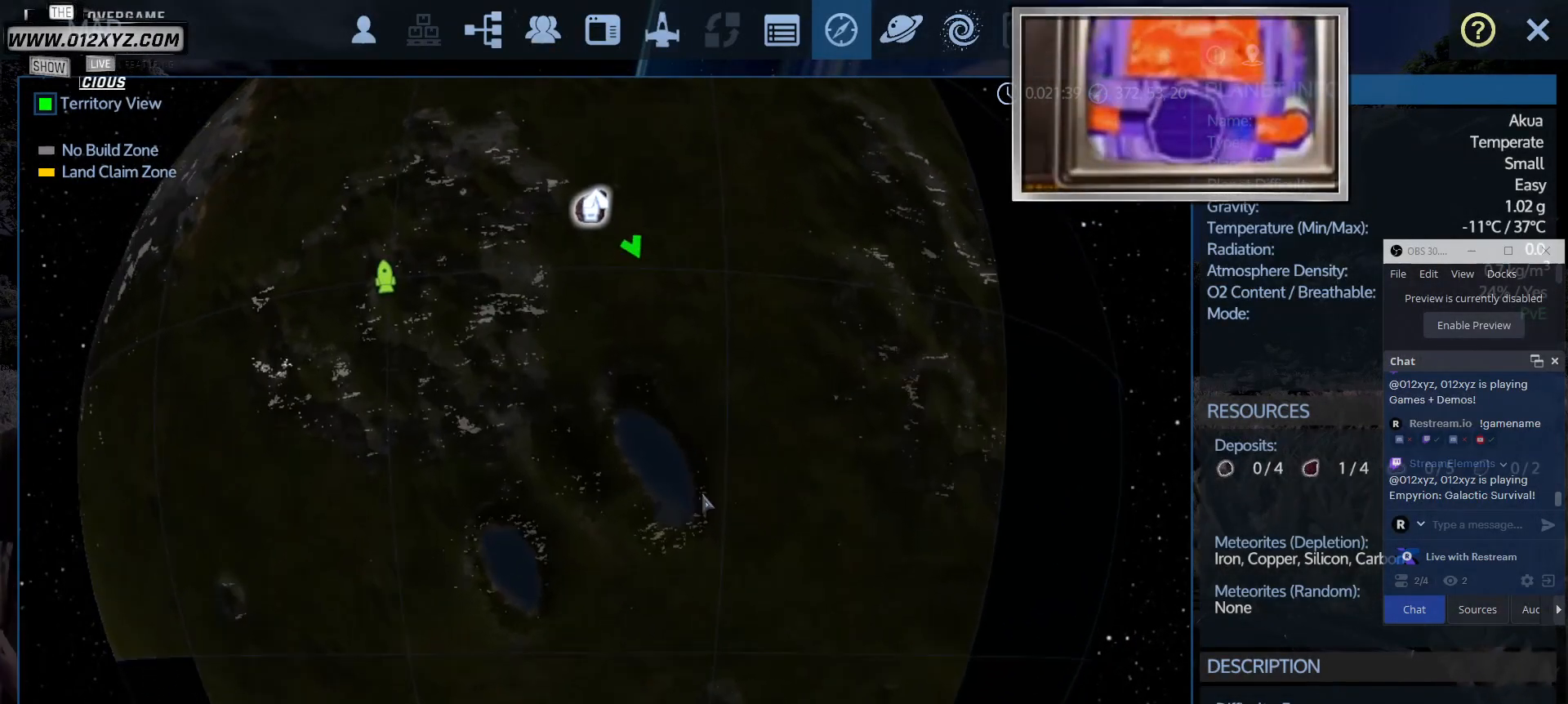
{"keys": [], "mouse": [], "events": [[367, "mouse_left", "up"]]}
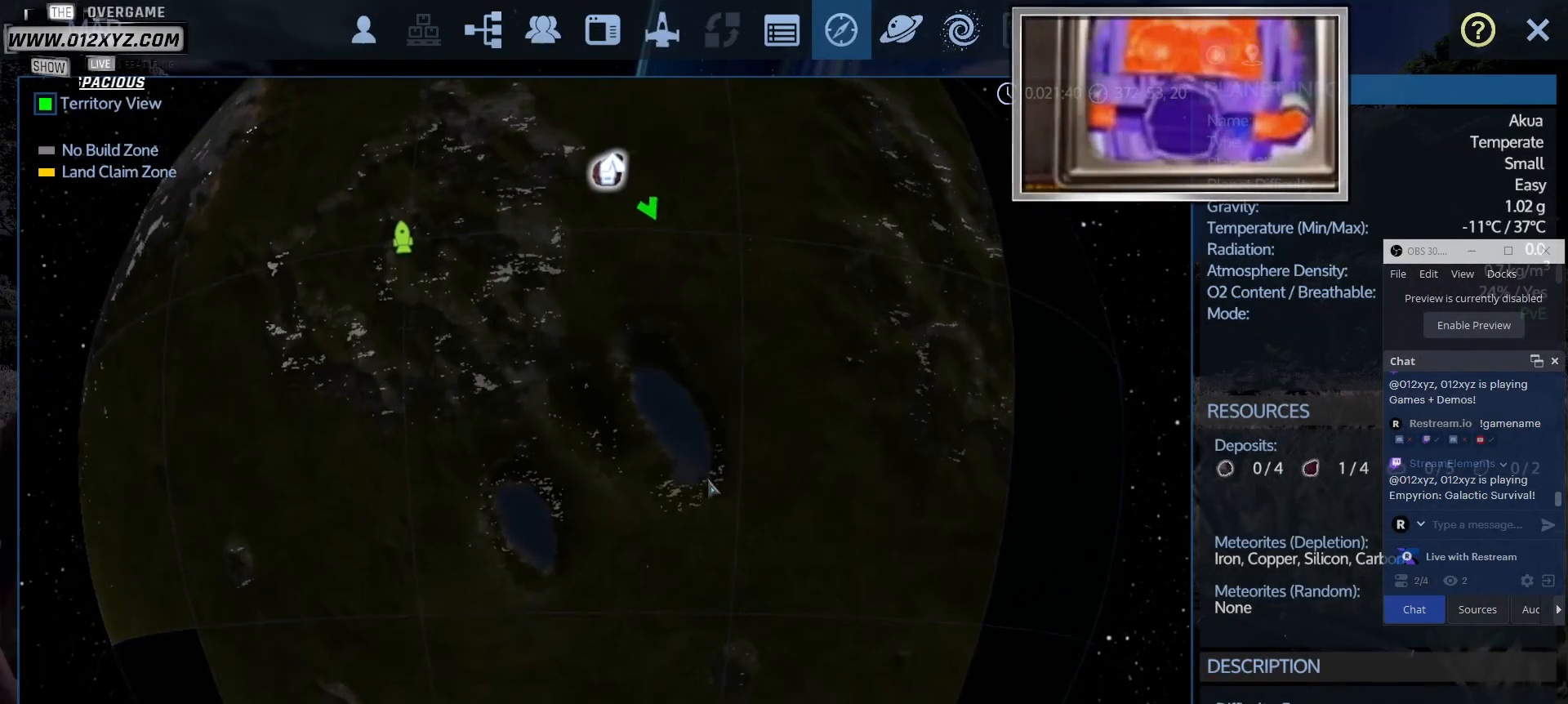
{"keys": [], "mouse": ["wheel"], "events": [[167, "mouse_wheel", "down"], [400, "mouse_wheel", "up"], [500, "mouse_wheel", "down"]]}
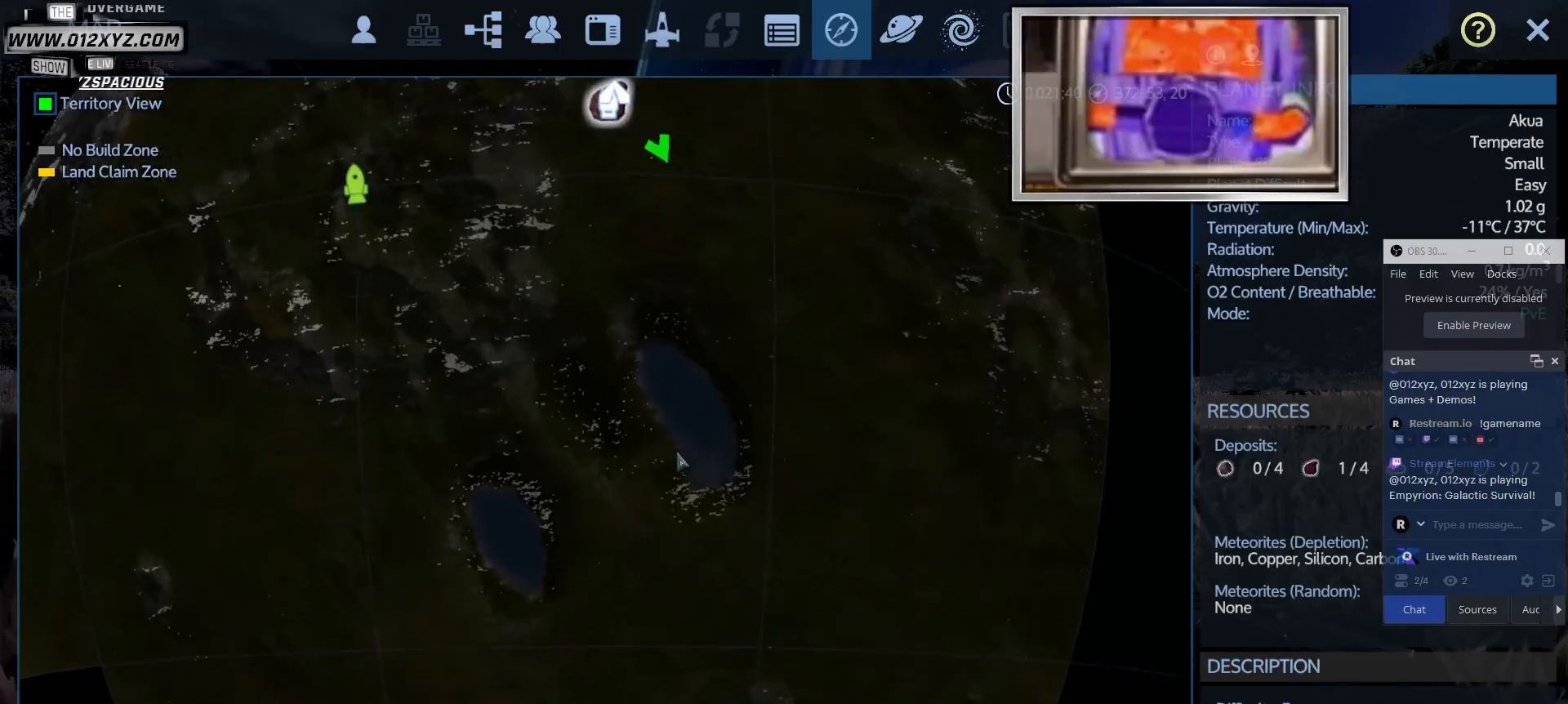
{"keys": [], "mouse": [], "events": [[200, "mouse_wheel", "up"]]}
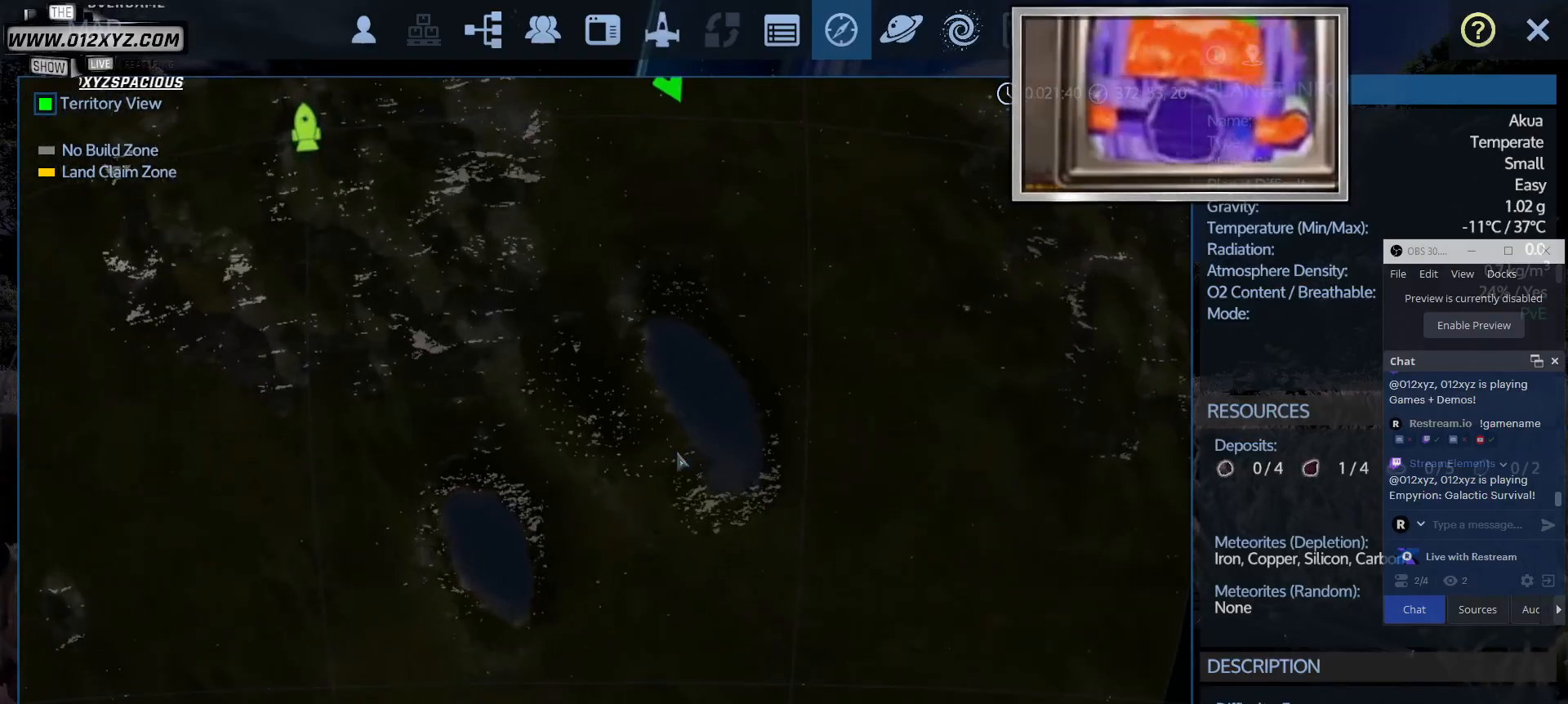
{"keys": [], "mouse": ["wheel"], "events": [[433, "mouse_wheel", "down"]]}
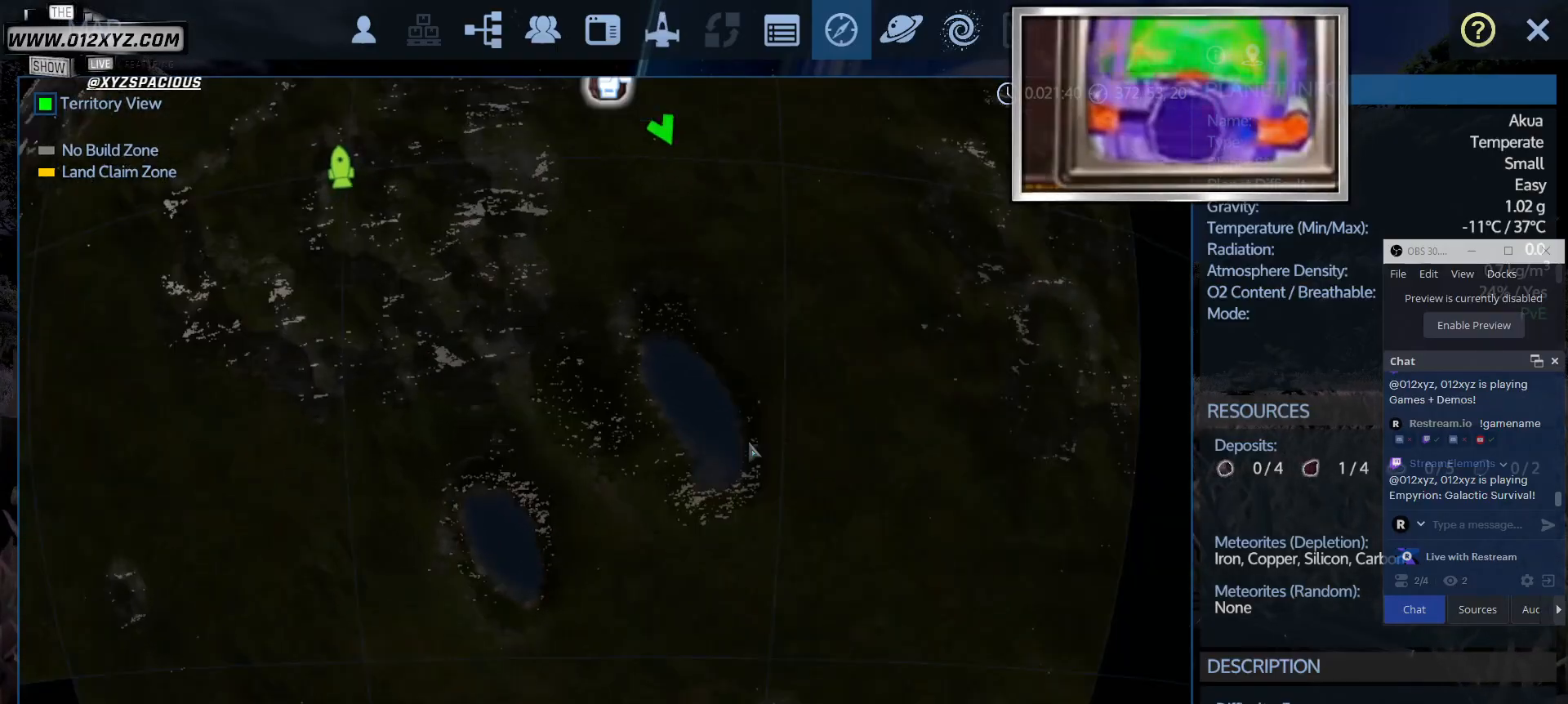
{"keys": [], "mouse": [], "events": [[100, "mouse_wheel", "up"], [300, "mouse_wheel", "down"], [500, "mouse_wheel", "up"]]}
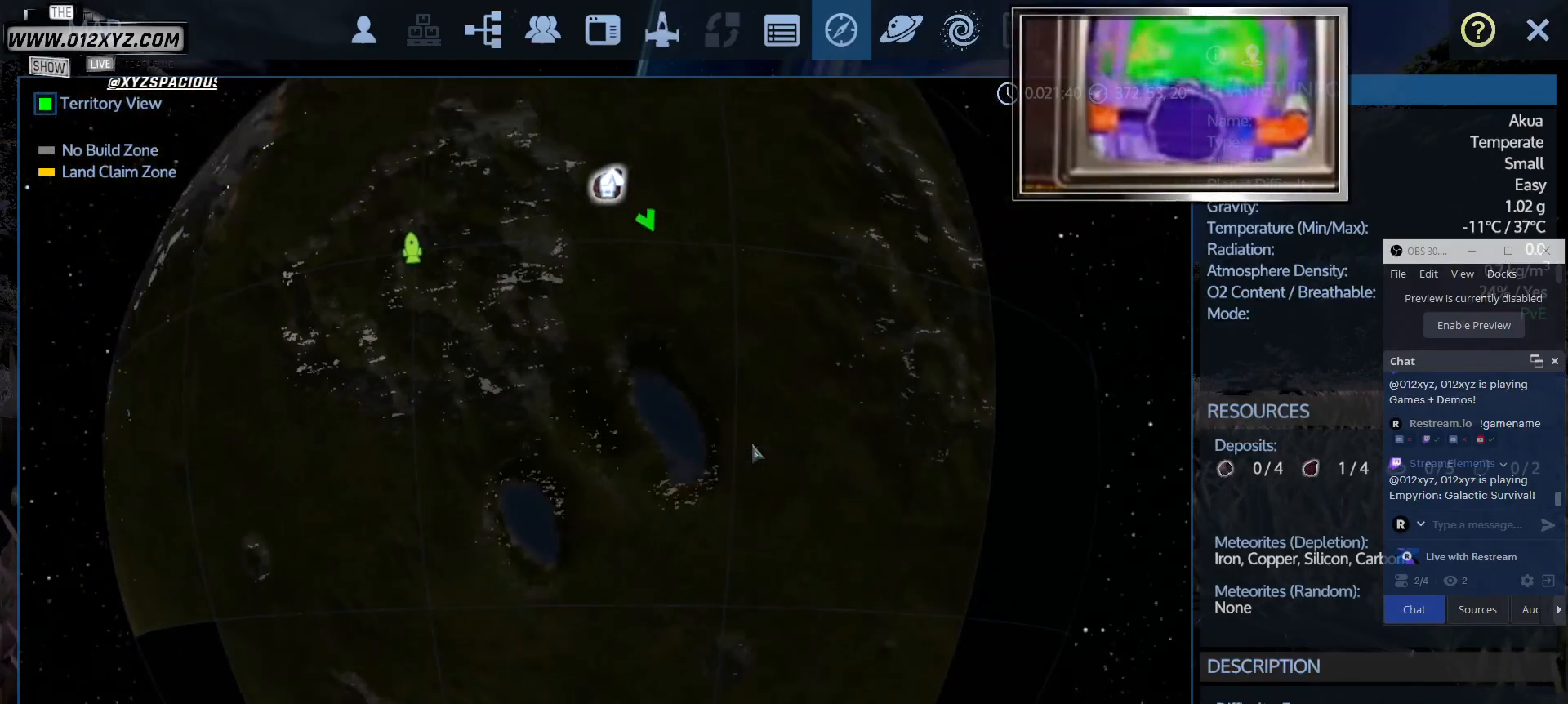
{"keys": [], "mouse": [], "events": []}
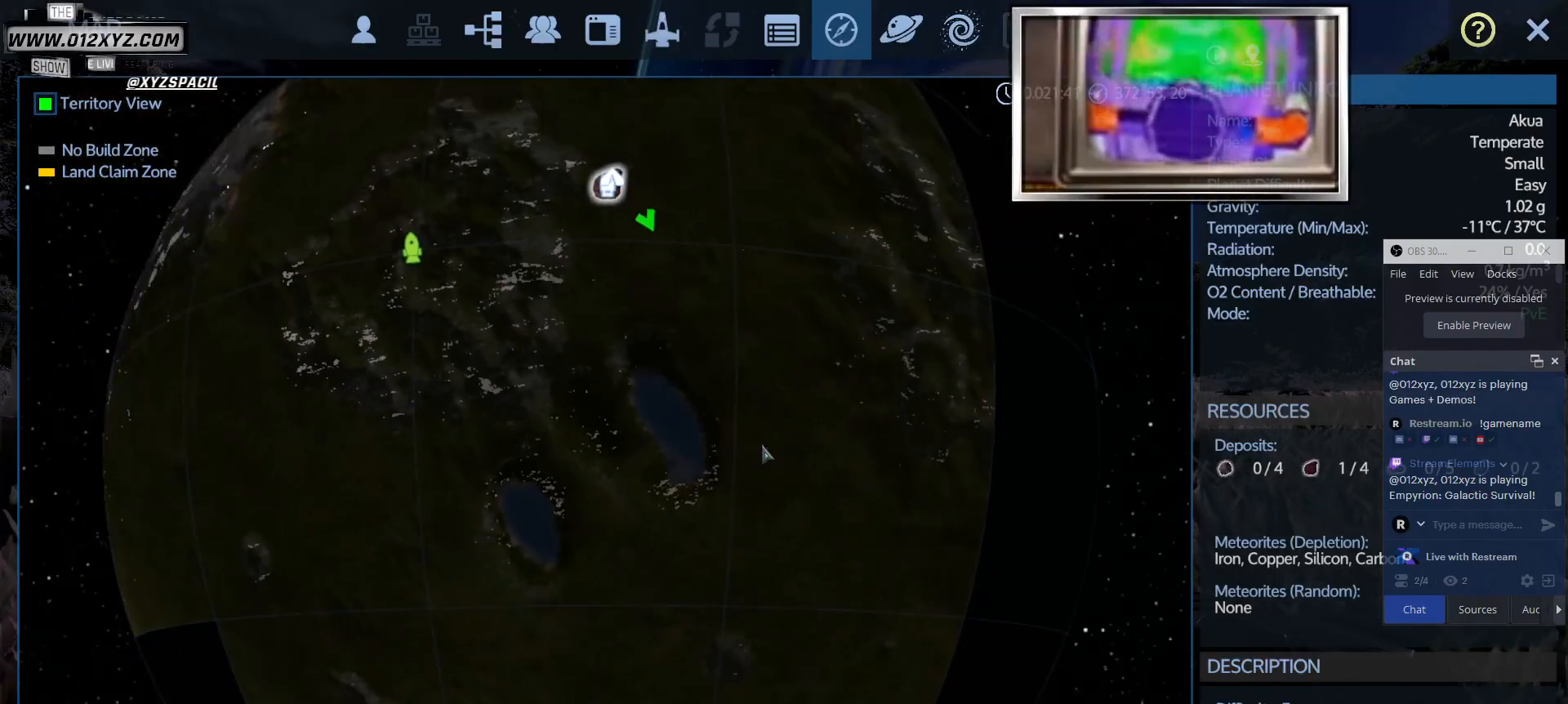
{"keys": [], "mouse": [], "events": []}
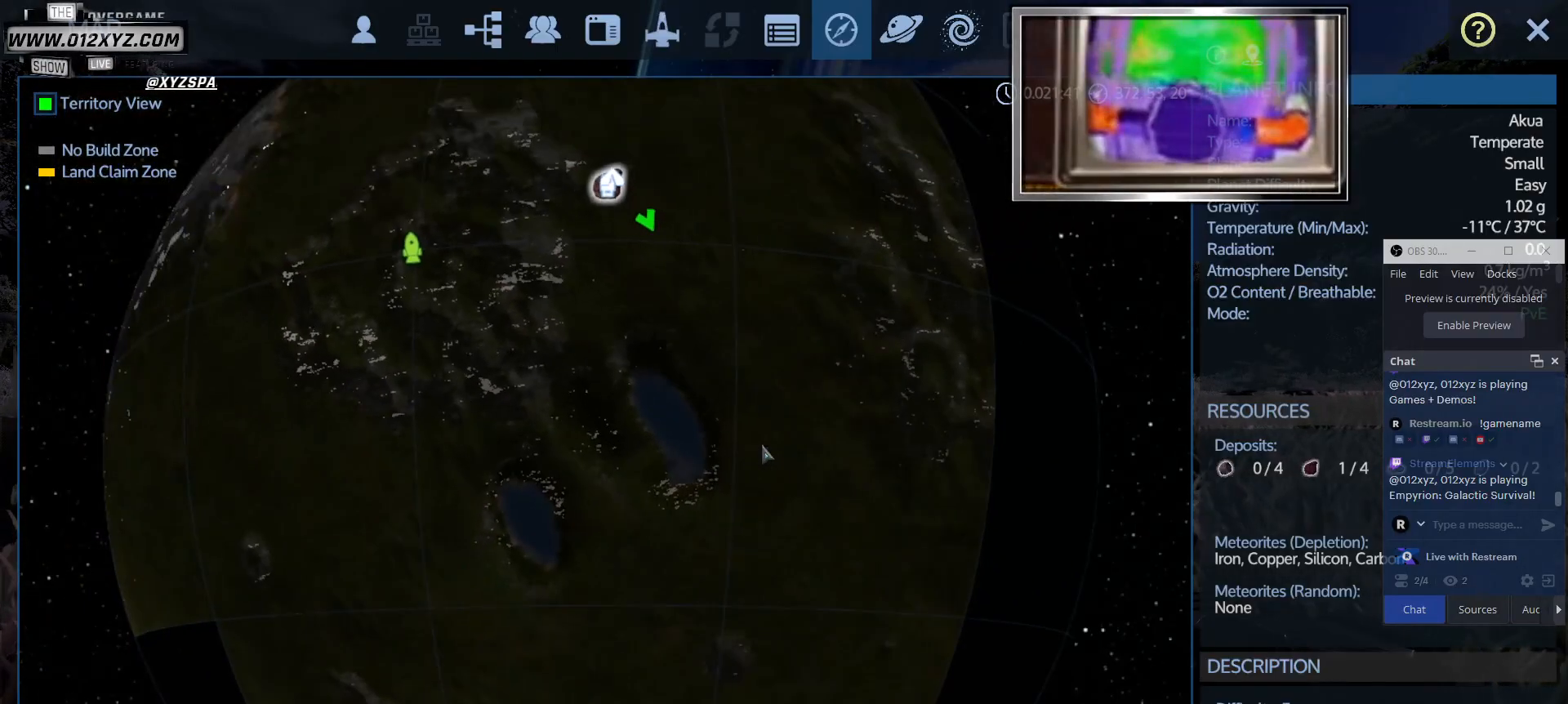
{"keys": ["tab"], "mouse": [], "events": [[300, "tab", "down"]]}
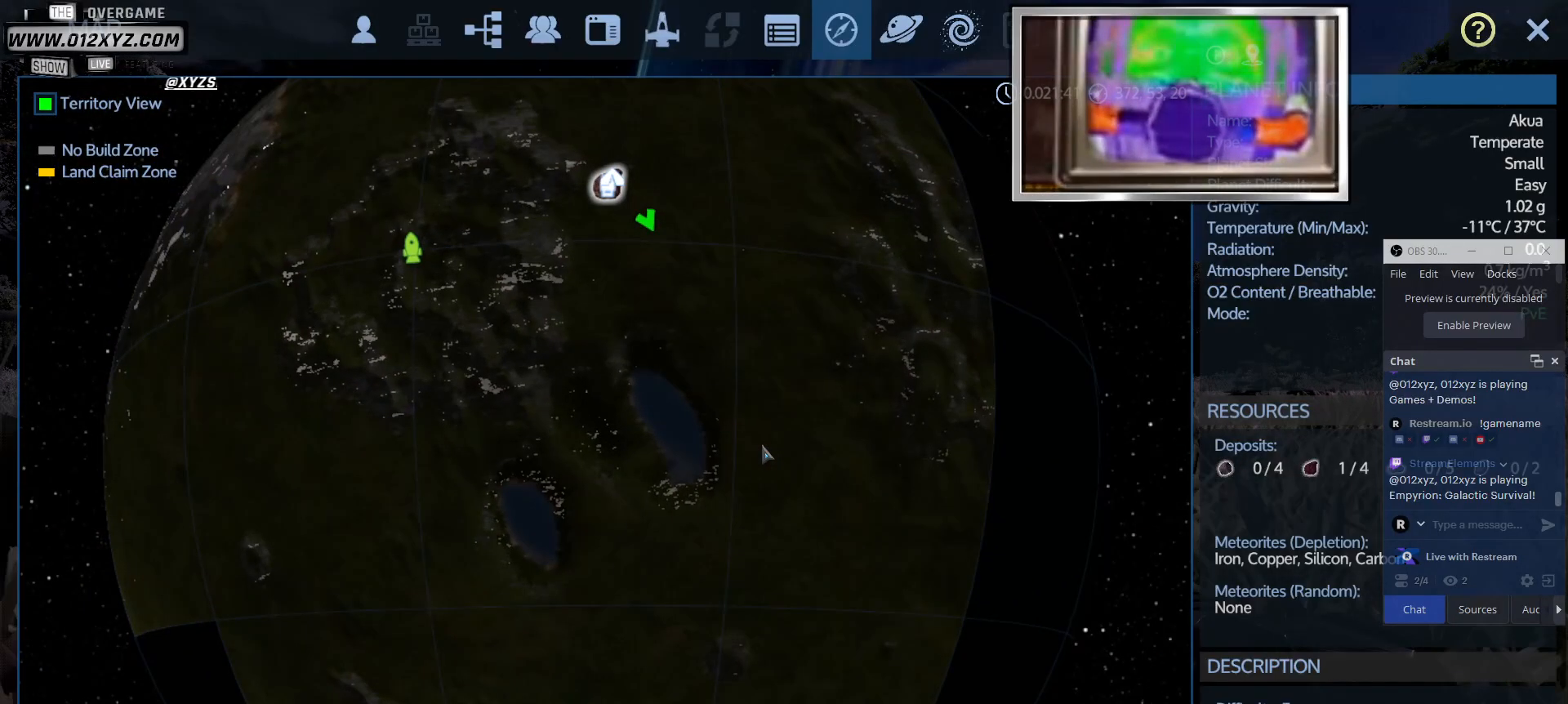
{"keys": [], "mouse": [], "events": [[33, "tab", "up"]]}
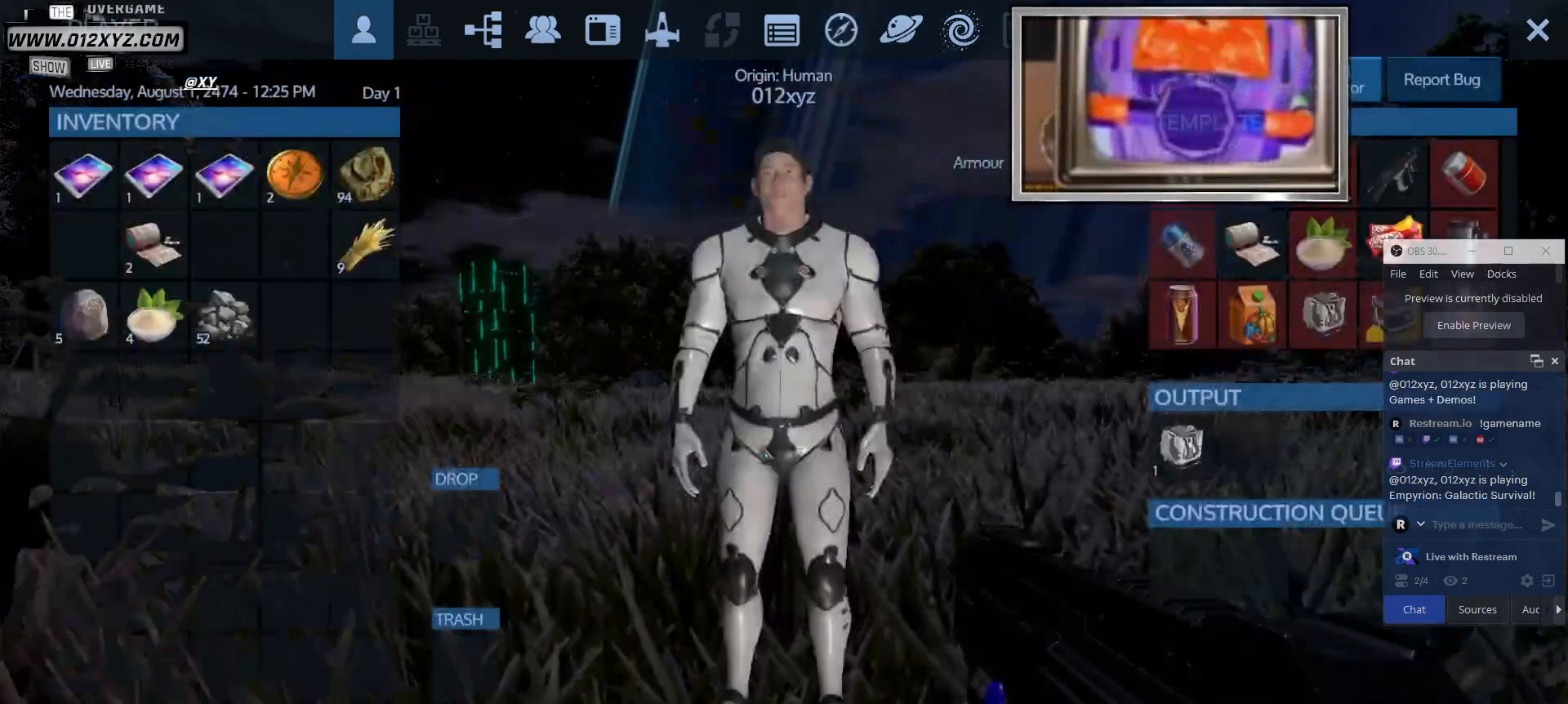
{"keys": [], "mouse": [], "events": []}
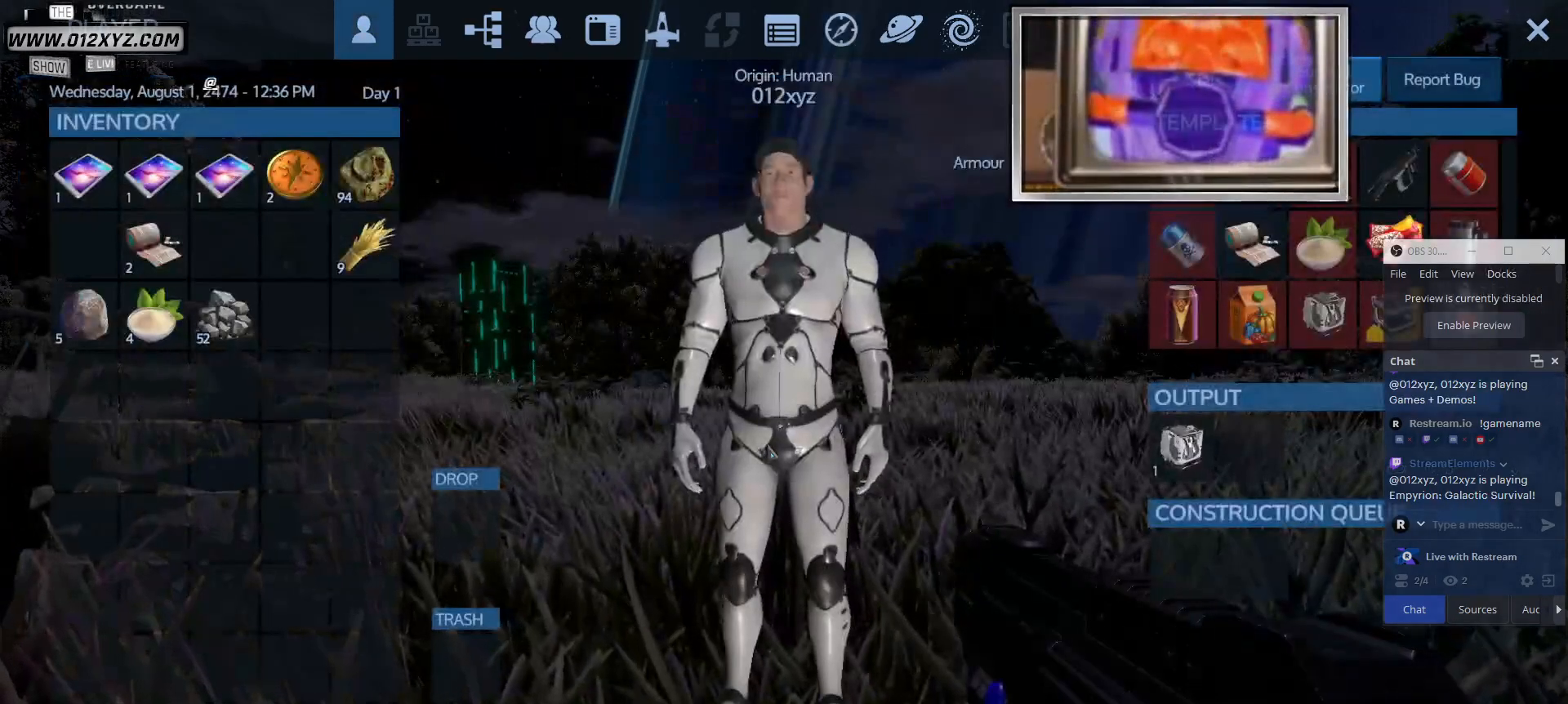
{"keys": ["w"], "mouse": [], "events": [[100, "tab", "down"], [233, "tab", "up"], [433, "w", "down"]]}
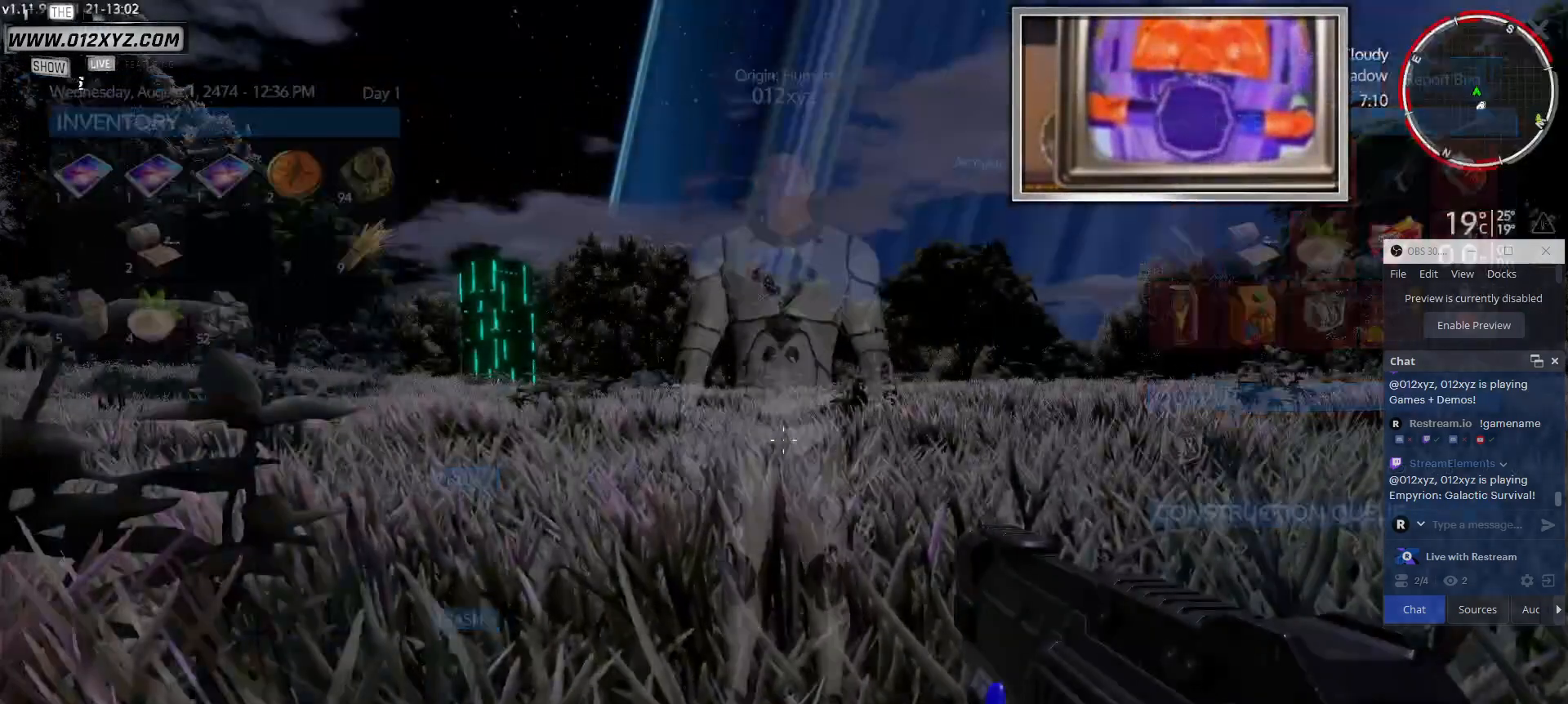
{"keys": ["w"], "mouse": [], "events": []}
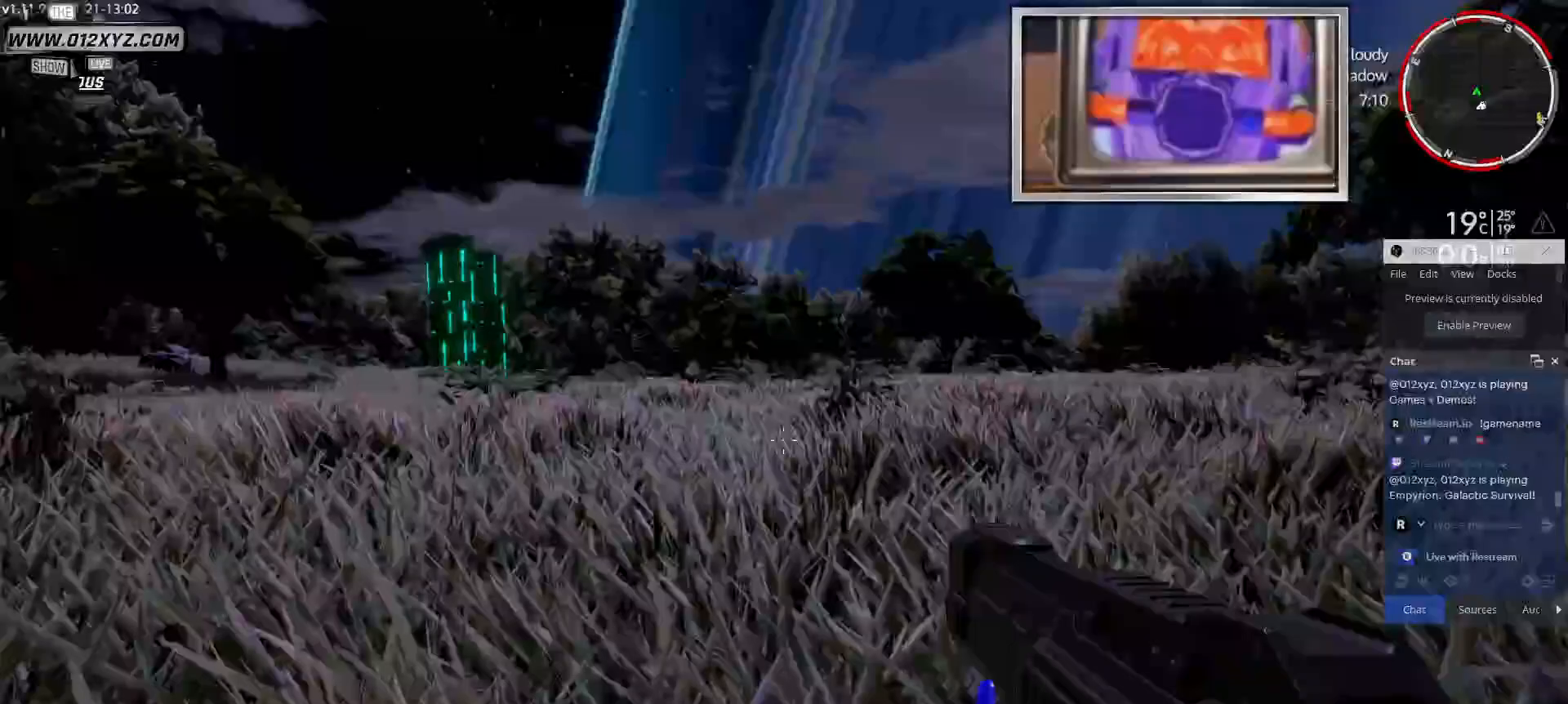
{"keys": ["w"], "mouse": [], "events": []}
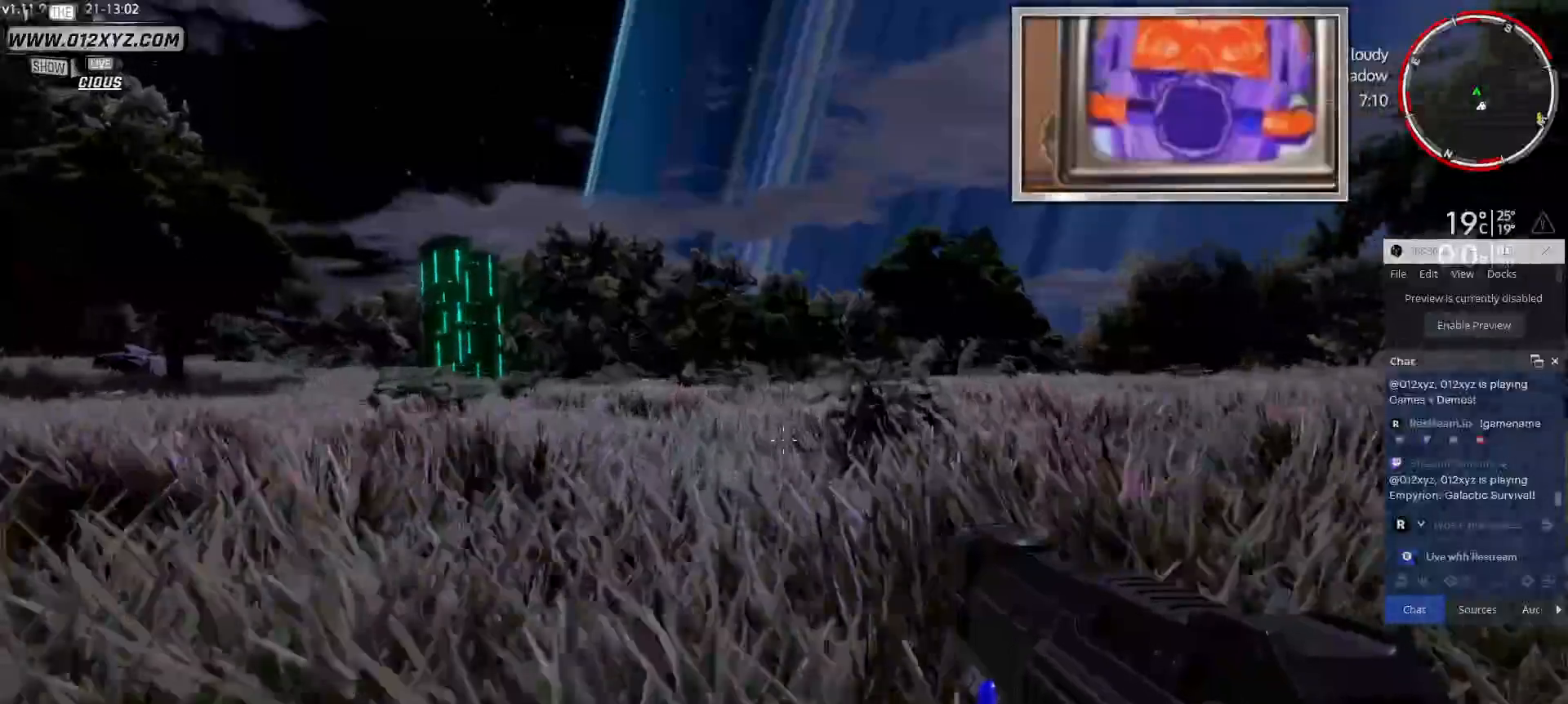
{"keys": ["w"], "mouse": [], "events": []}
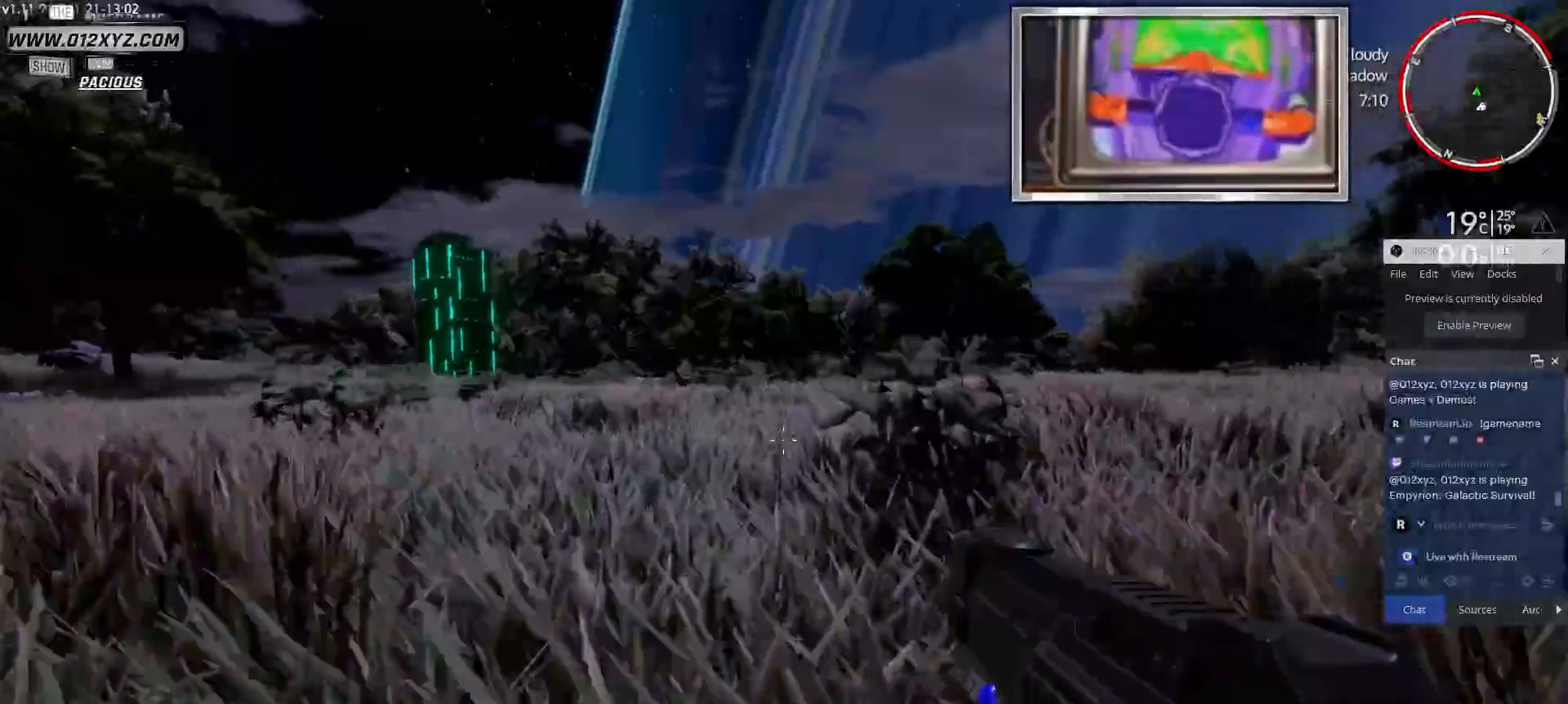
{"keys": ["w"], "mouse": [], "events": []}
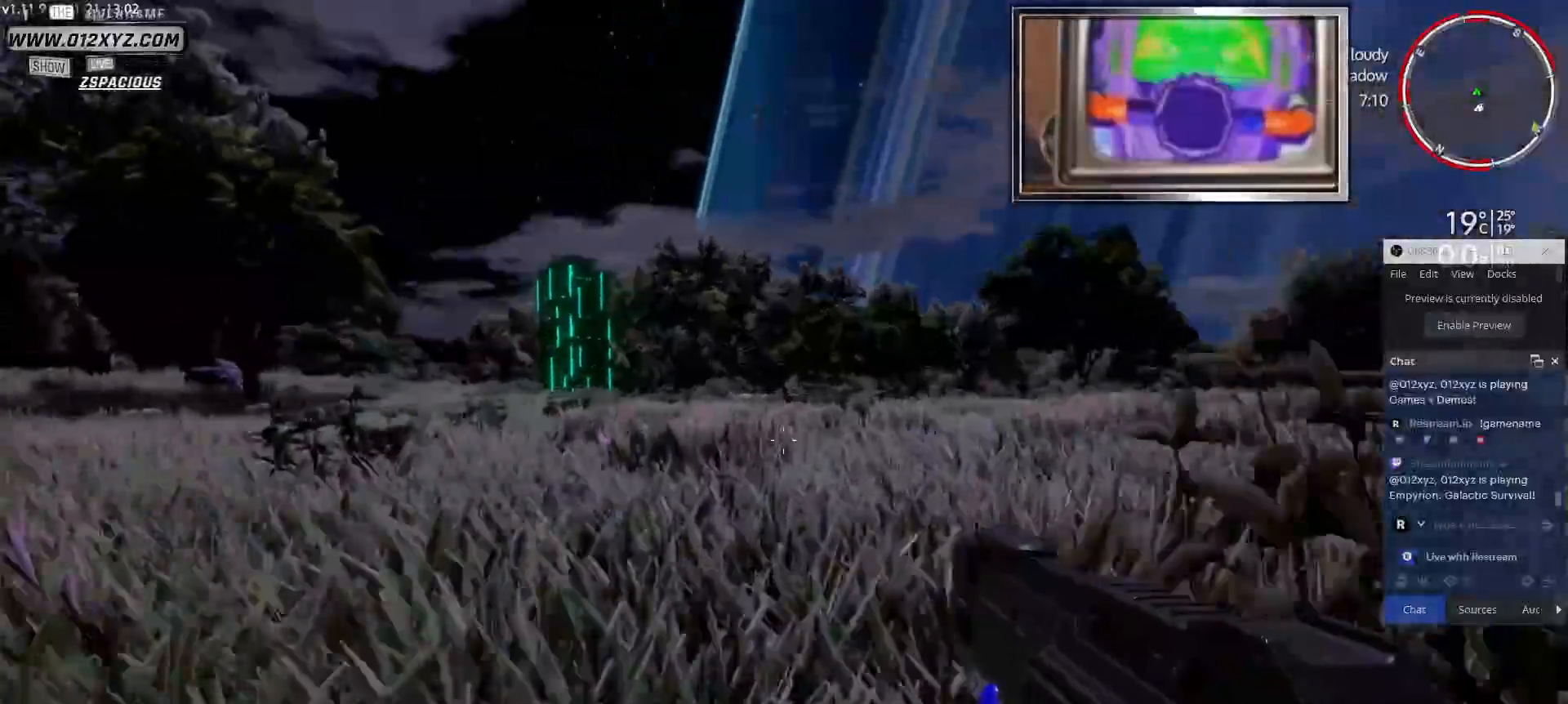
{"keys": ["shift", "w"], "mouse": [], "events": [[67, "shift", "down"]]}
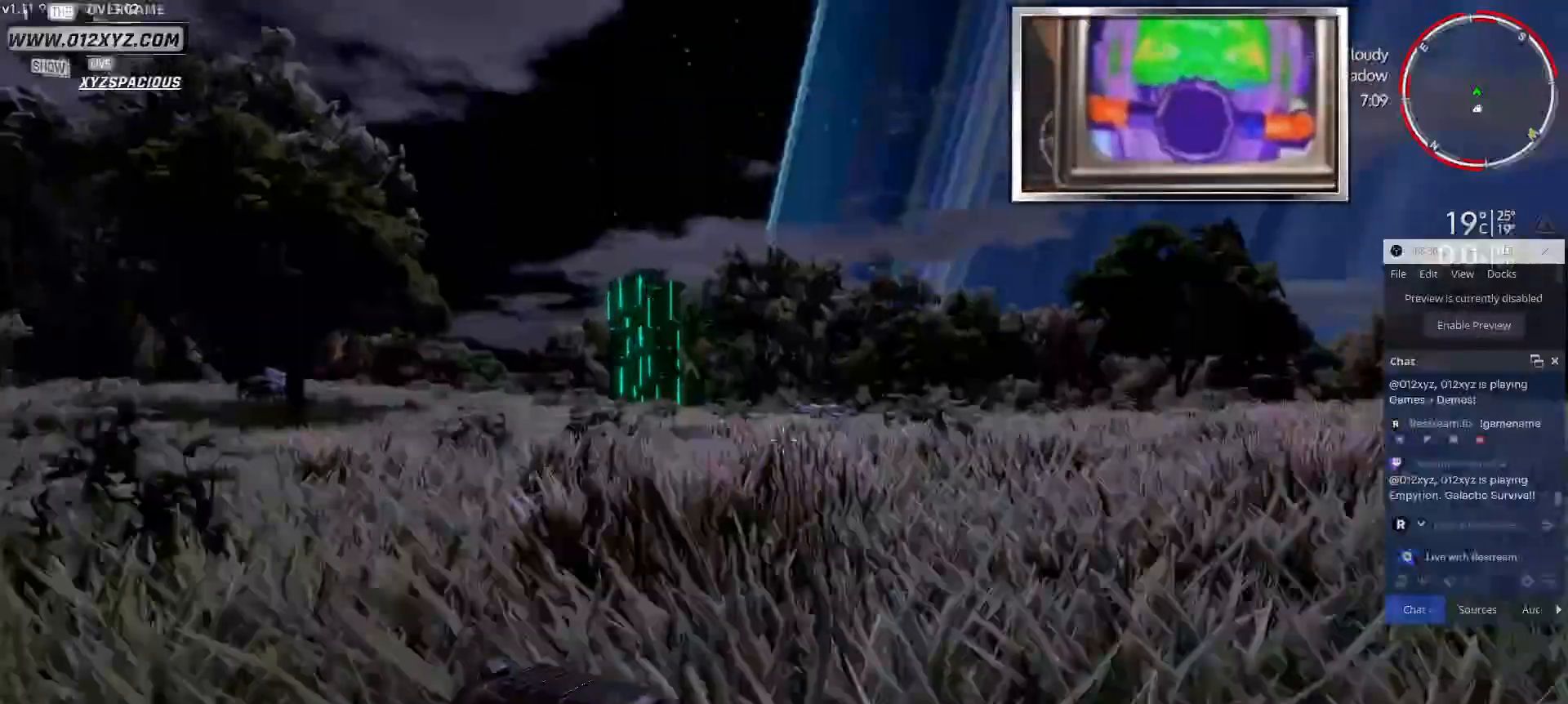
{"keys": ["shift", "w"], "mouse": [], "events": []}